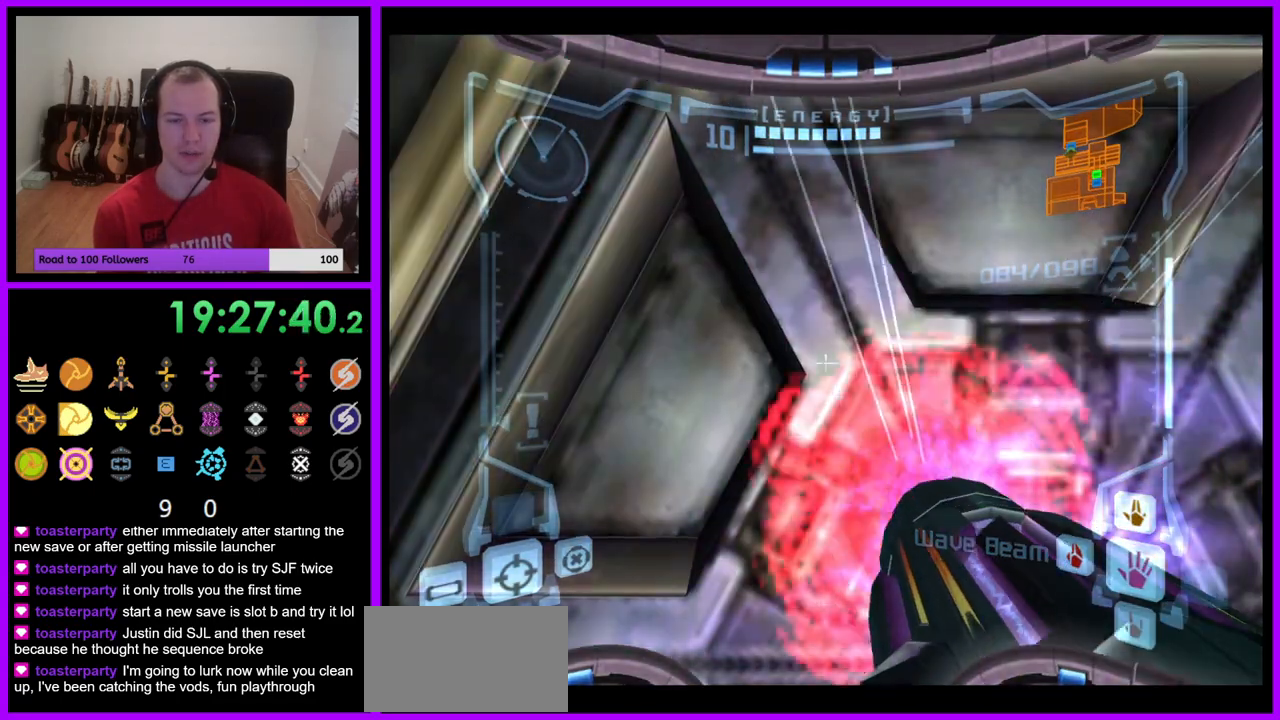
Gameplay with a controller (Nintendo layout); each line is a JSON object with the inputs held at the frame after it. "events" lists button and stick changes between this image and that frame as [ms after this image, input, new state], when the widget could be followed in between. Not read: L3 R3.
{"buttons": ["L1"], "left_stick": "center", "right_stick": "center"}
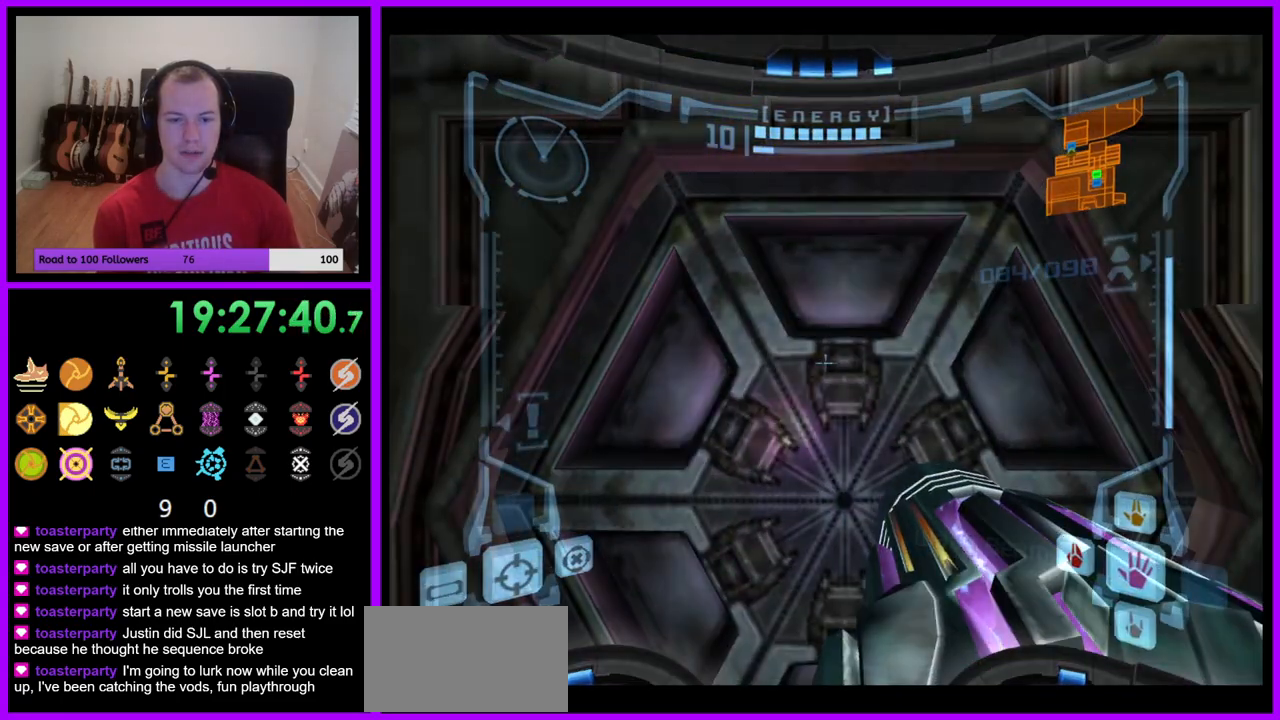
{"buttons": ["L1", "Z"], "left_stick": "center", "right_stick": "center", "events": [[250, "A", "down"], [283, "Z", "down"], [317, "A", "up"]]}
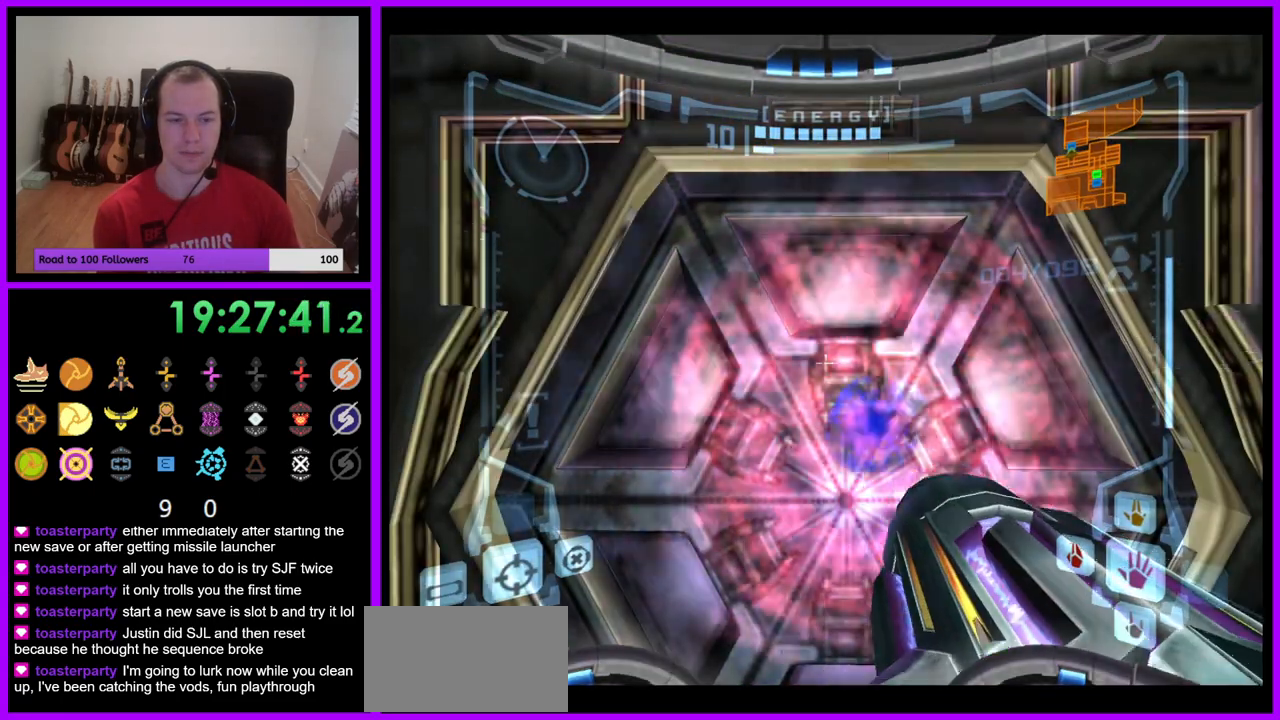
{"buttons": ["A", "L1"], "left_stick": "center", "right_stick": "center", "events": [[33, "Z", "up"], [283, "left_stick", "up"], [400, "A", "down"], [450, "left_stick", "center"]]}
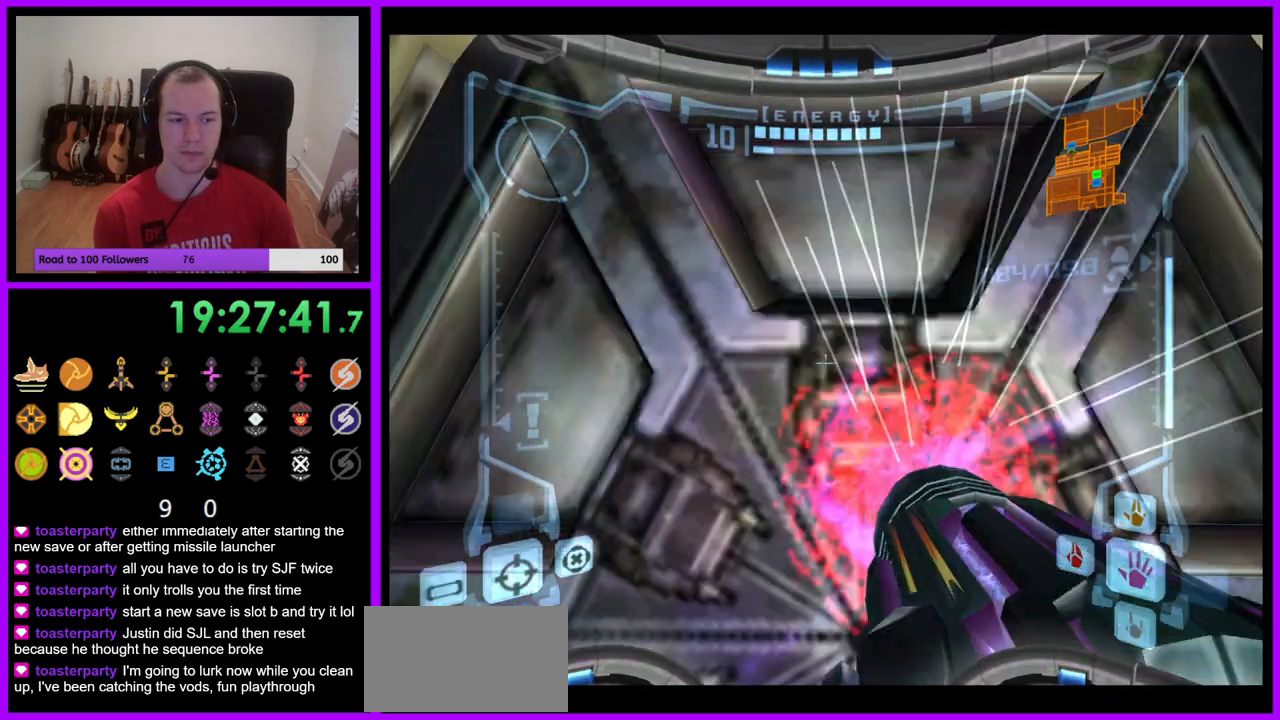
{"buttons": ["L1"], "left_stick": "center", "right_stick": "center", "events": [[33, "A", "up"], [50, "left_stick", "down"], [183, "left_stick", "center"]]}
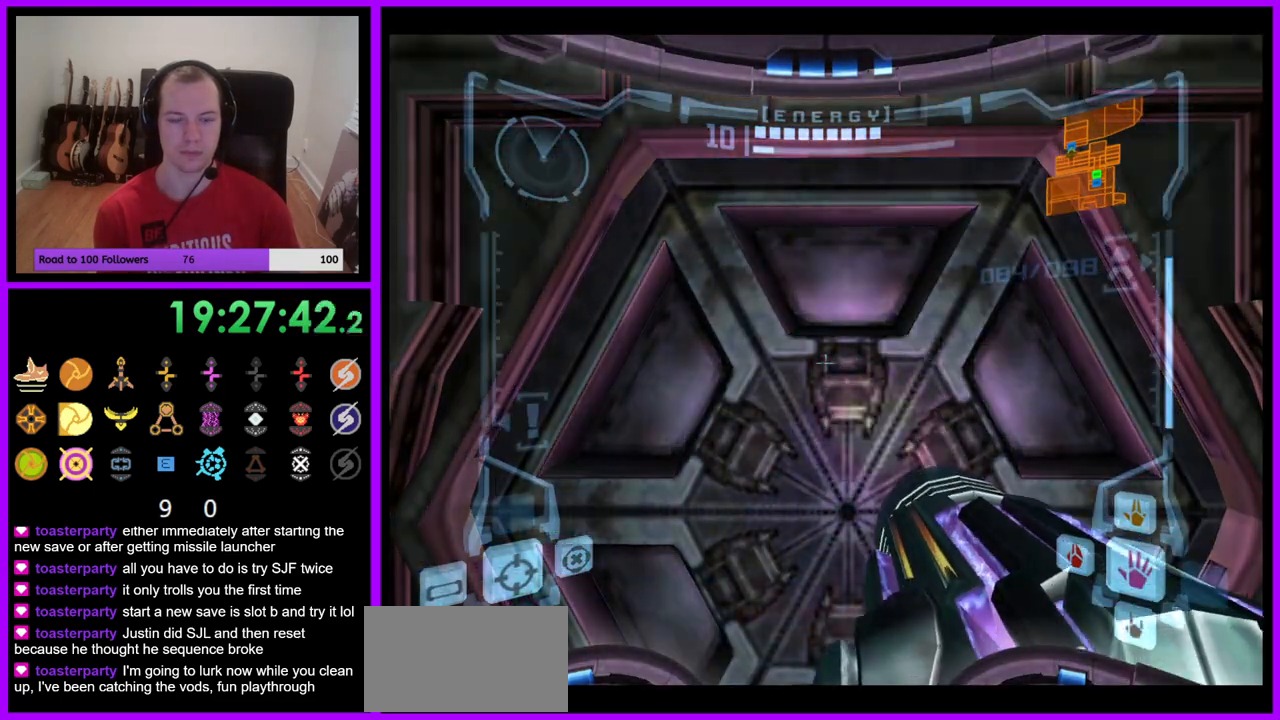
{"buttons": ["L1"], "left_stick": "center", "right_stick": "center", "events": [[67, "A", "down"], [167, "A", "up"]]}
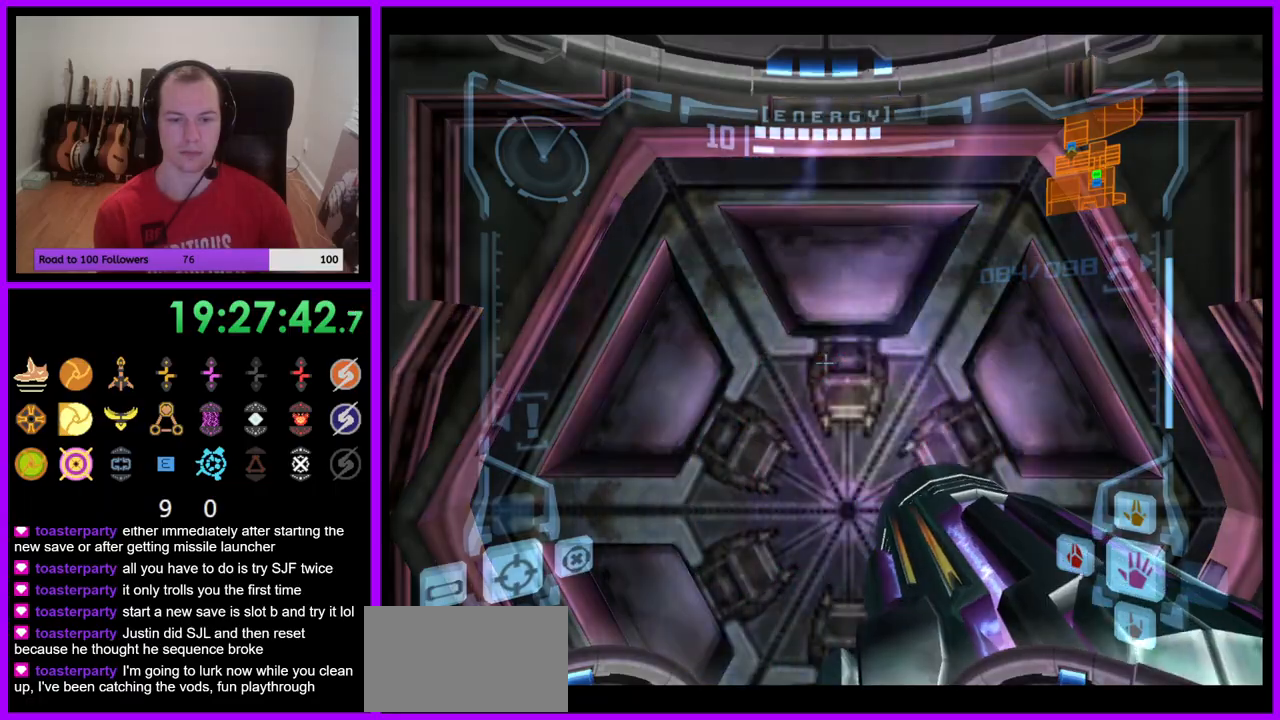
{"buttons": ["L1"], "left_stick": "center", "right_stick": "center", "events": [[133, "A", "down"], [250, "A", "up"]]}
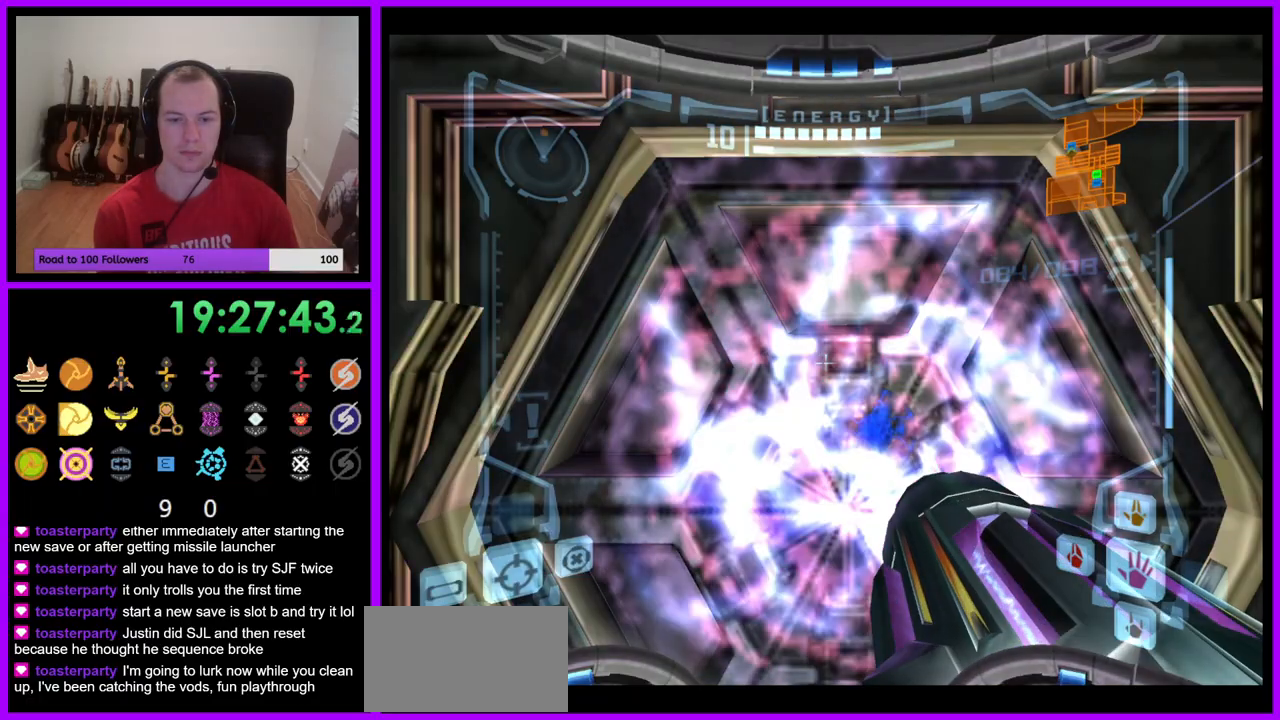
{"buttons": ["L1"], "left_stick": "up", "right_stick": "center", "events": [[400, "A", "down"], [467, "left_stick", "up"], [500, "A", "up"]]}
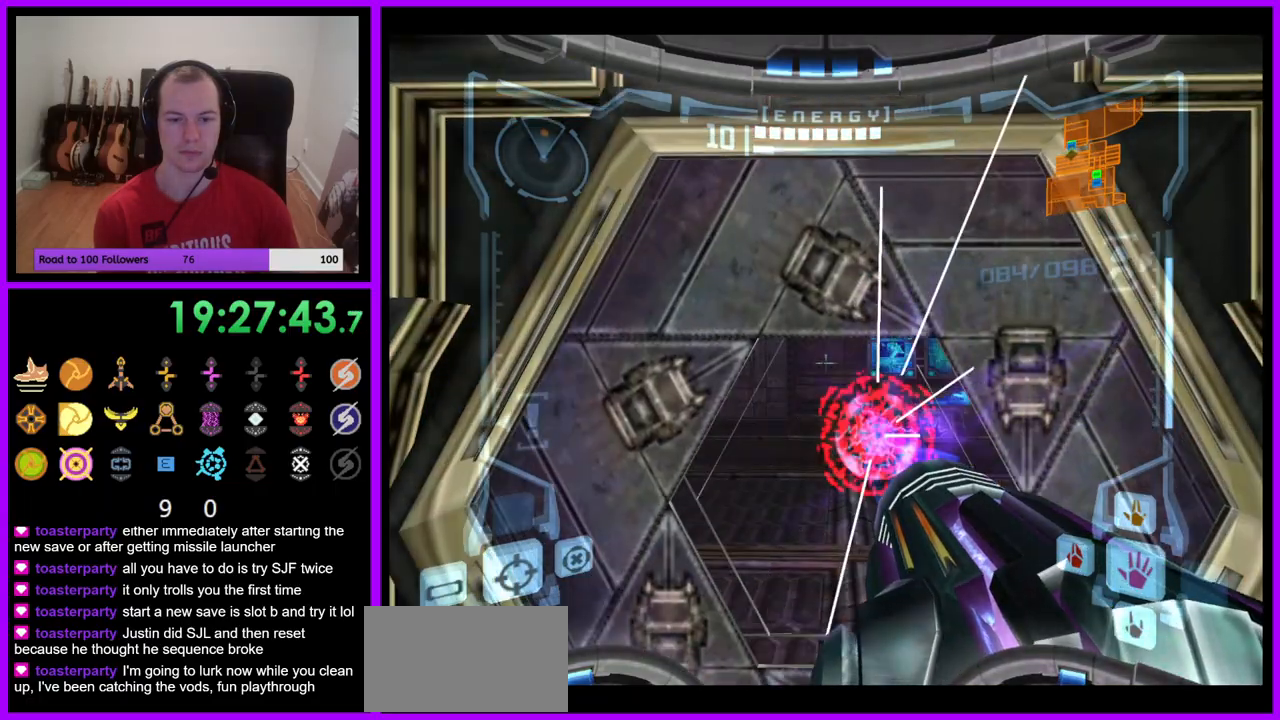
{"buttons": ["B", "L1"], "left_stick": "up", "right_stick": "center"}
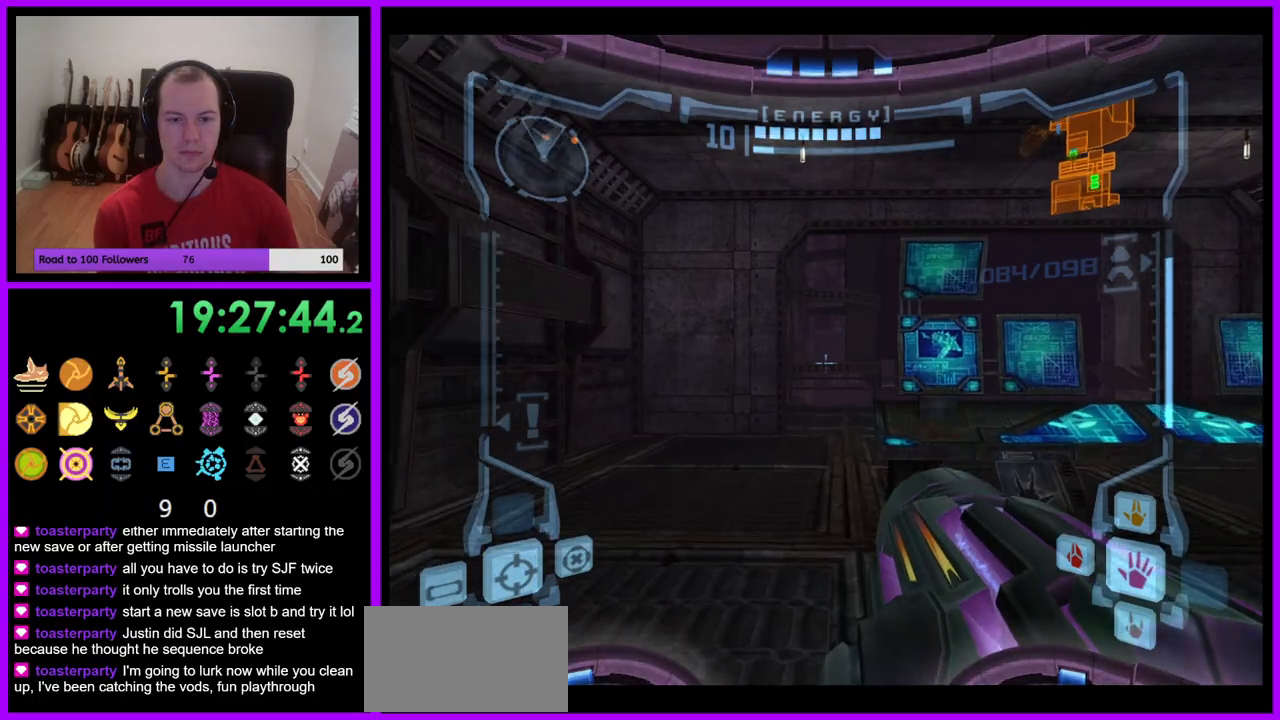
{"buttons": [], "left_stick": "up-right", "right_stick": "center", "events": [[67, "B", "up"], [167, "L1", "up"], [300, "left_stick", "up-right"]]}
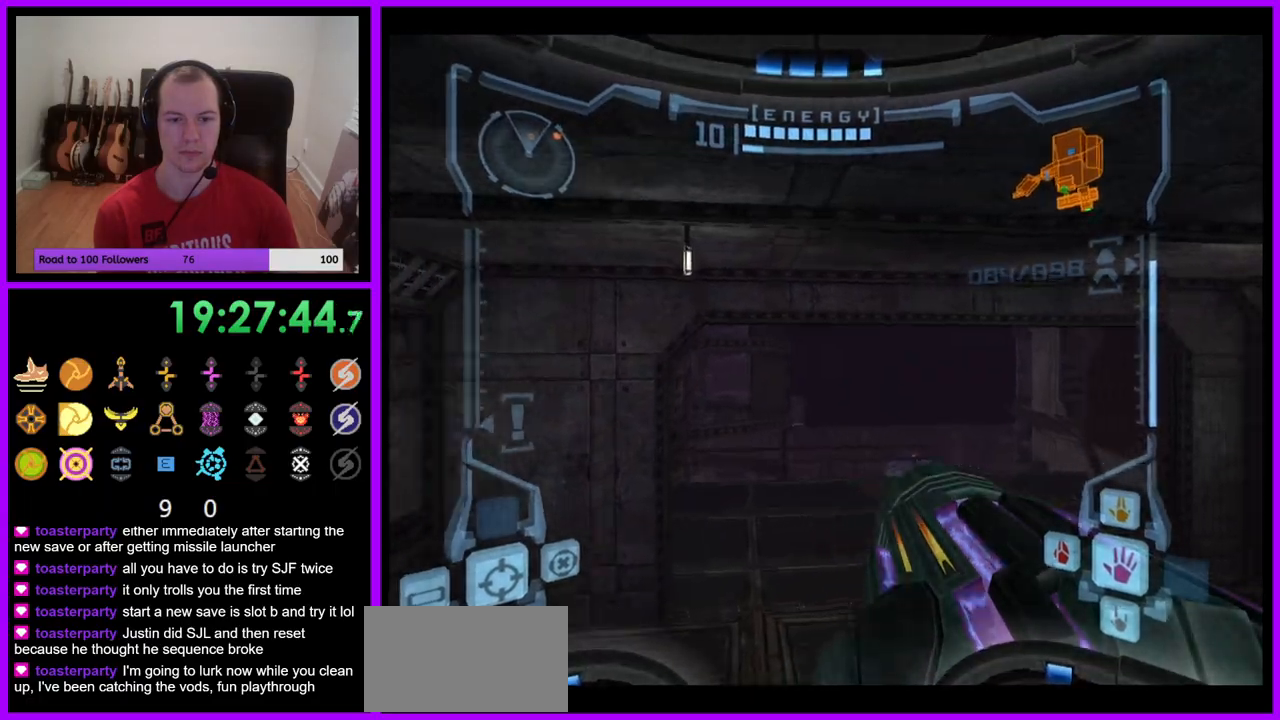
{"buttons": [], "left_stick": "up-right", "right_stick": "center", "events": []}
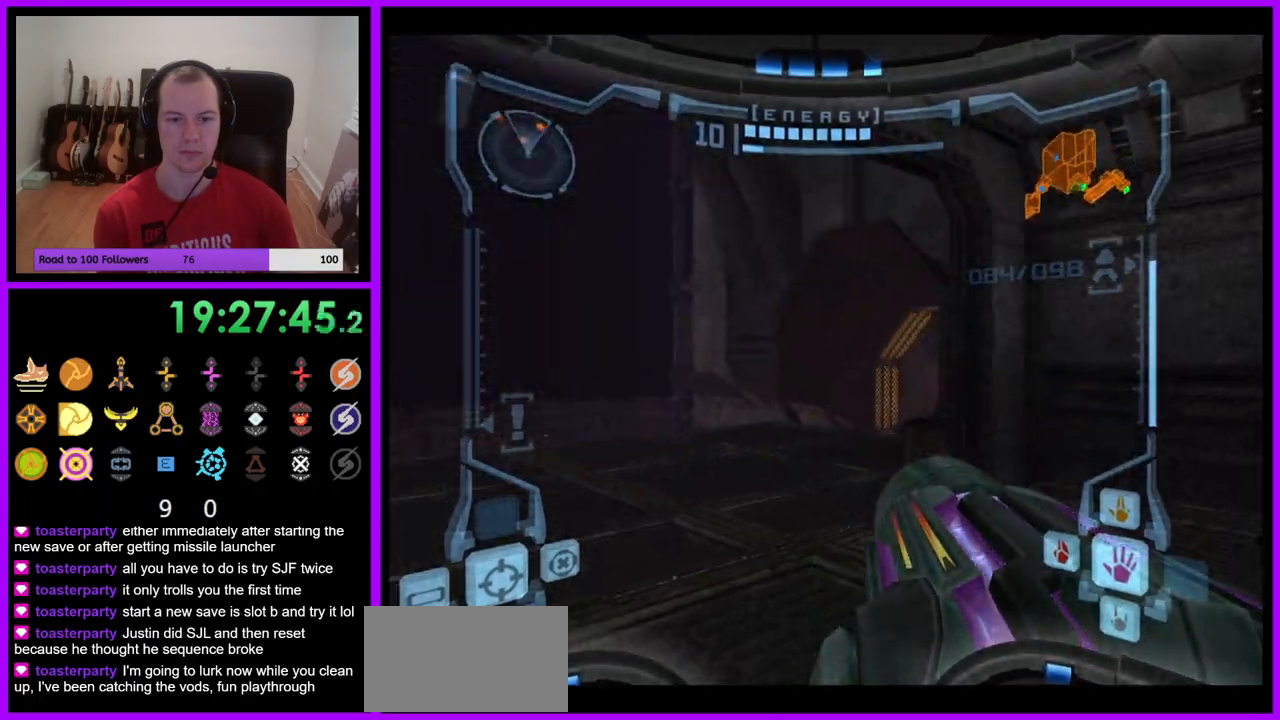
{"buttons": [], "left_stick": "up-right", "right_stick": "center", "events": [[50, "L1", "down"], [83, "left_stick", "up-left"], [133, "B", "down"], [250, "B", "up"], [367, "L1", "up"], [433, "left_stick", "up-right"]]}
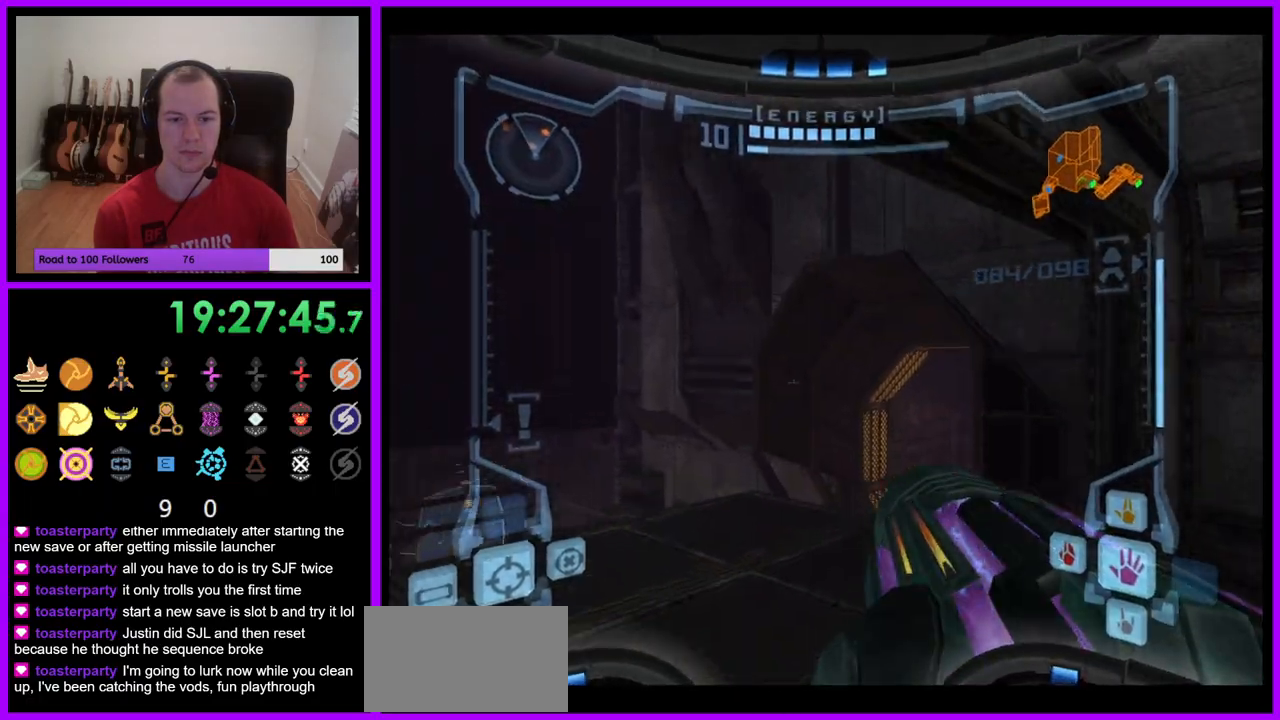
{"buttons": ["A", "L1"], "left_stick": "up", "right_stick": "center", "events": [[33, "A", "down"], [250, "R1", "down"], [417, "L1", "down"], [417, "left_stick", "up"], [433, "R1", "up"]]}
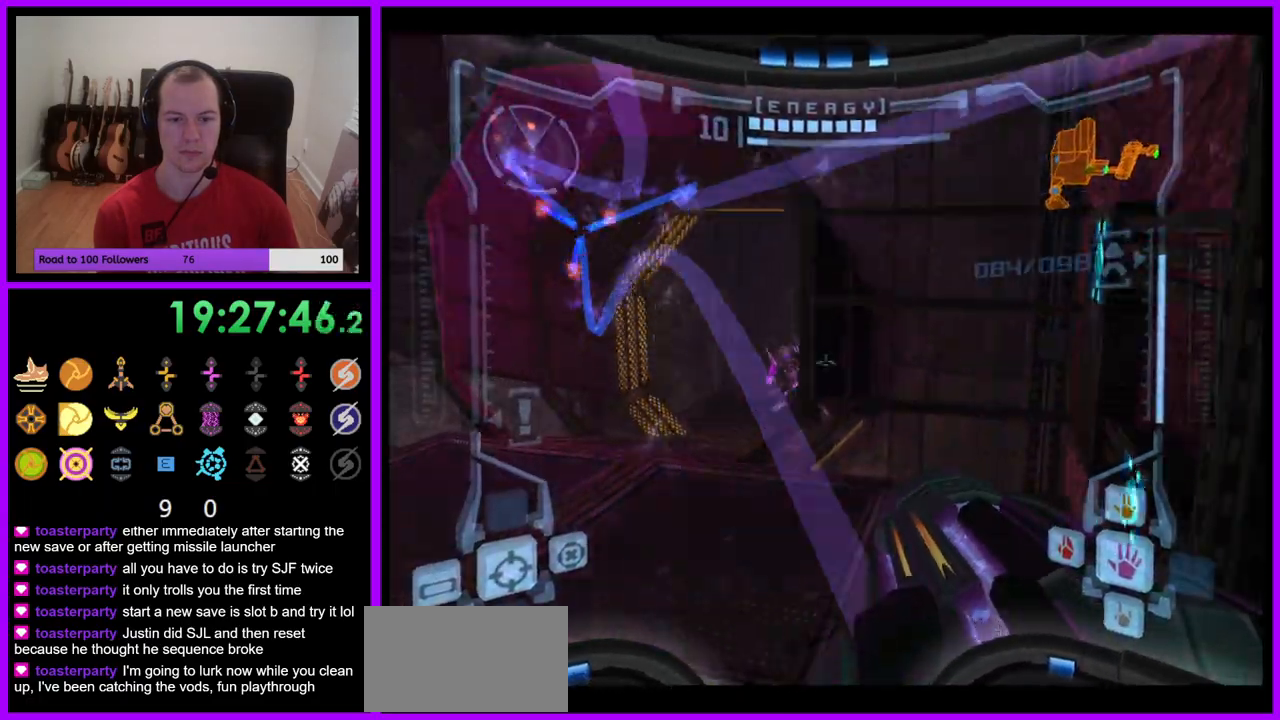
{"buttons": ["A", "L1"], "left_stick": "up-left", "right_stick": "center", "events": [[100, "left_stick", "up-left"], [217, "left_stick", "left"], [367, "left_stick", "up-left"]]}
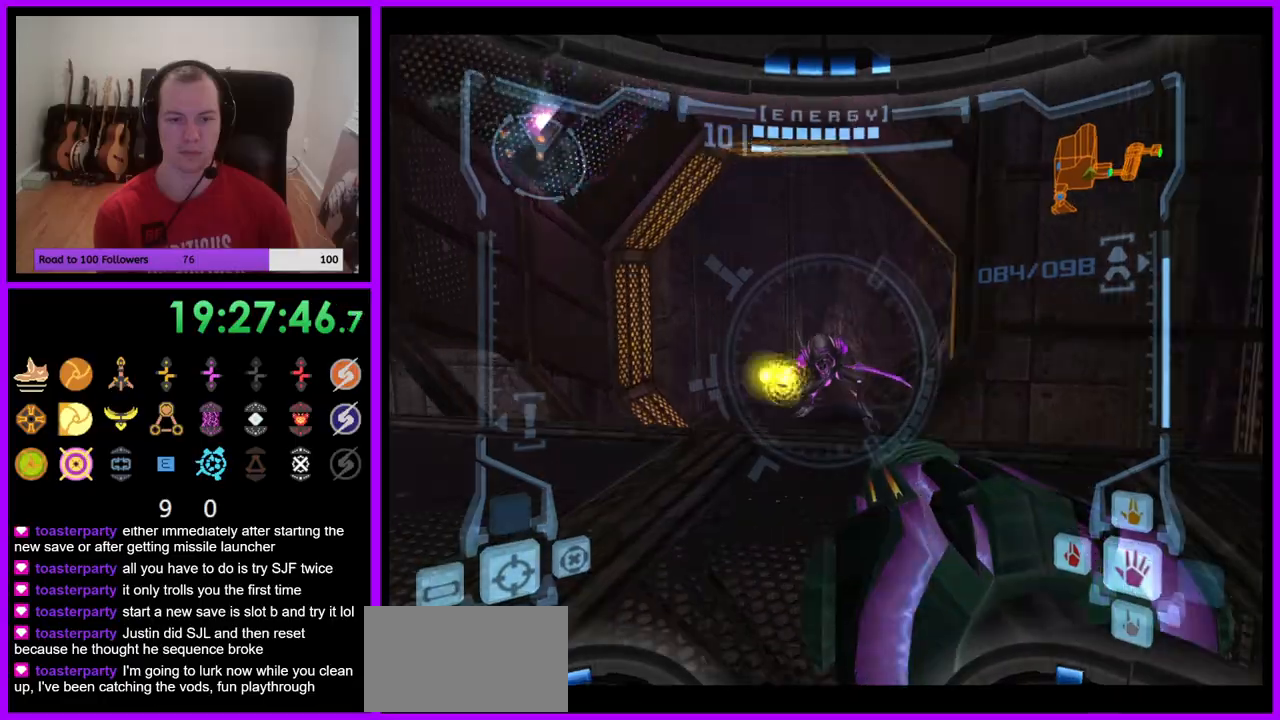
{"buttons": ["A", "L1"], "left_stick": "down-right", "right_stick": "center", "events": [[250, "A", "up"], [300, "left_stick", "right"], [317, "A", "down"], [450, "left_stick", "down-right"]]}
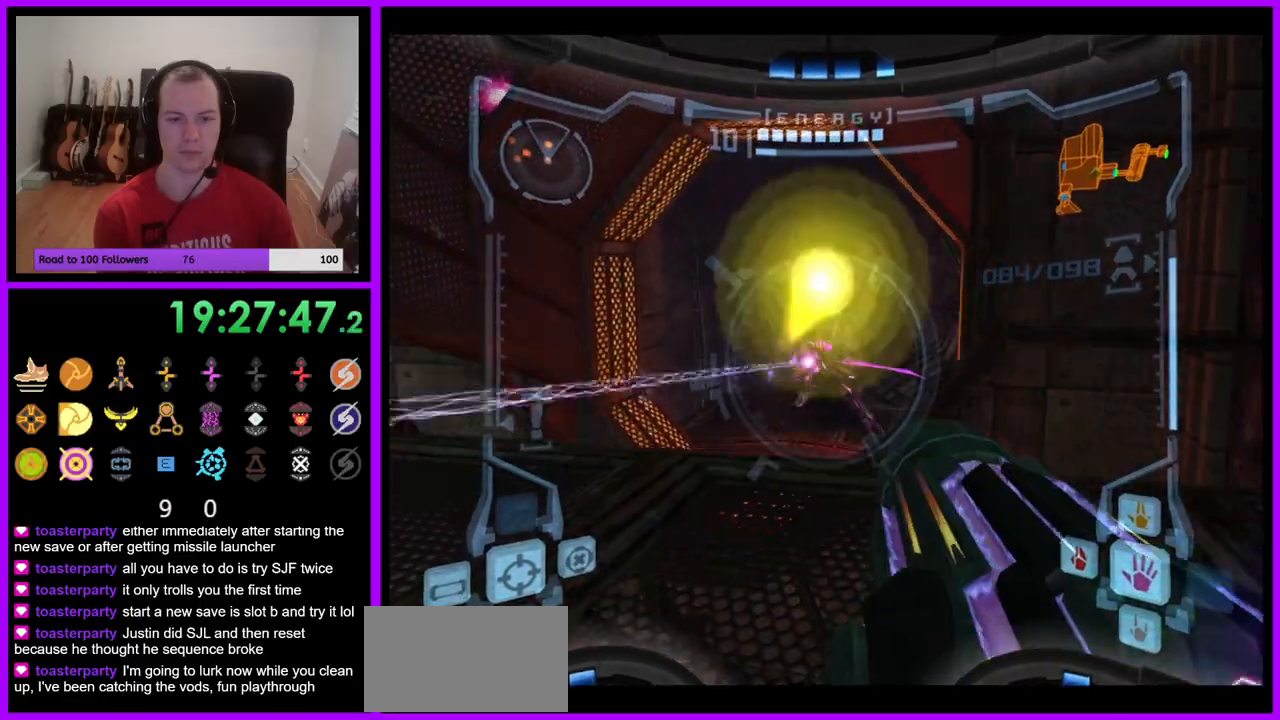
{"buttons": ["A", "L1"], "left_stick": "center", "right_stick": "center", "events": [[167, "left_stick", "center"]]}
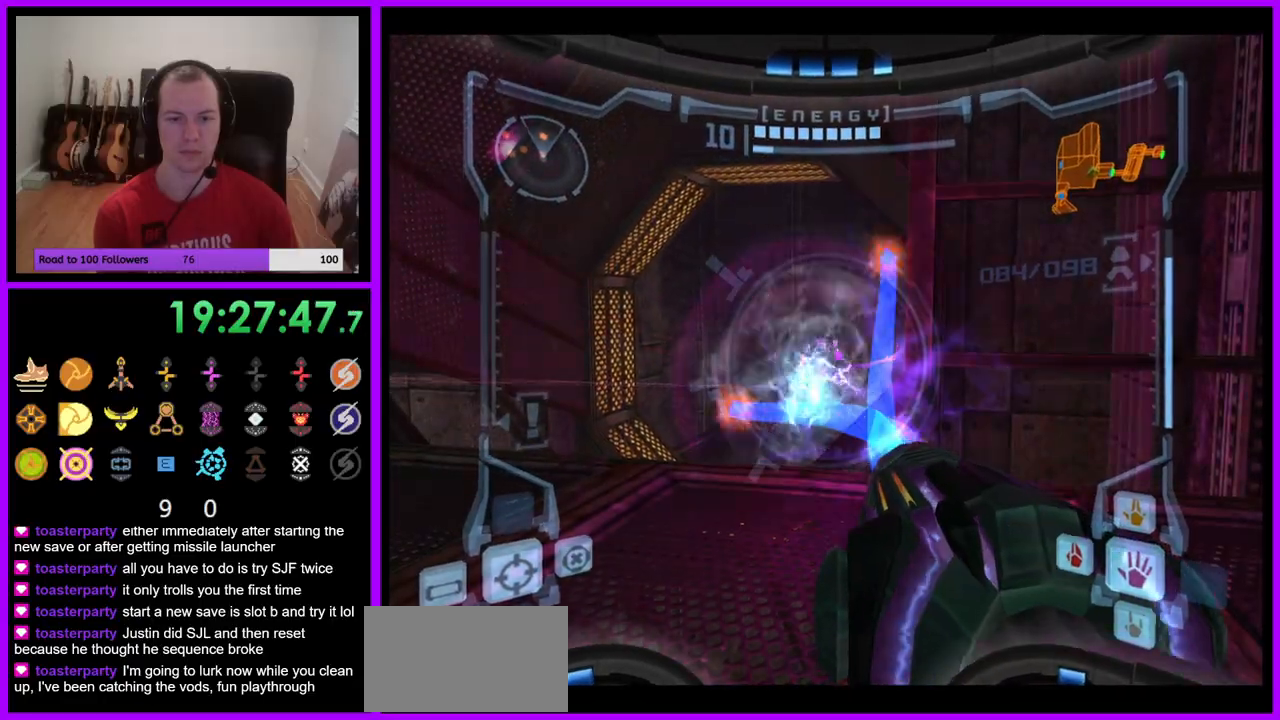
{"buttons": ["A", "L1"], "left_stick": "up-left", "right_stick": "center", "events": [[117, "left_stick", "up"], [167, "left_stick", "up-left"]]}
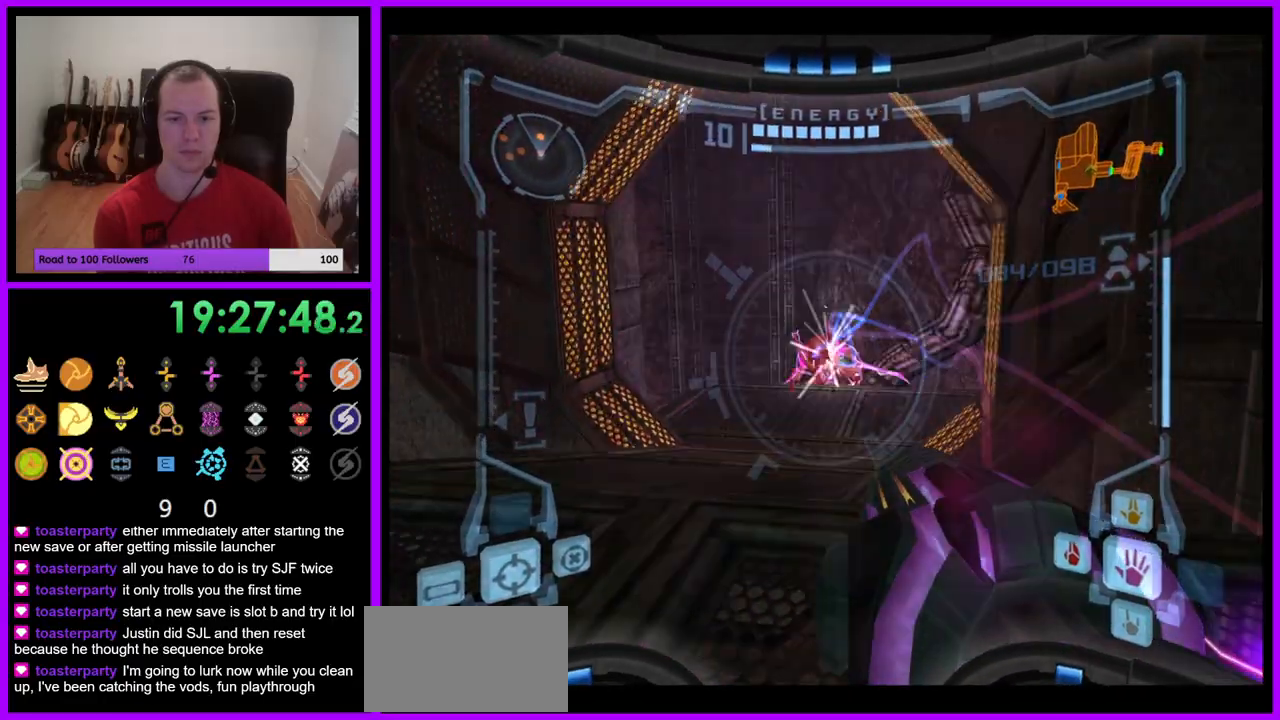
{"buttons": ["A", "L1"], "left_stick": "up", "right_stick": "center", "events": [[50, "left_stick", "up"], [317, "left_stick", "up-left"], [450, "left_stick", "up"]]}
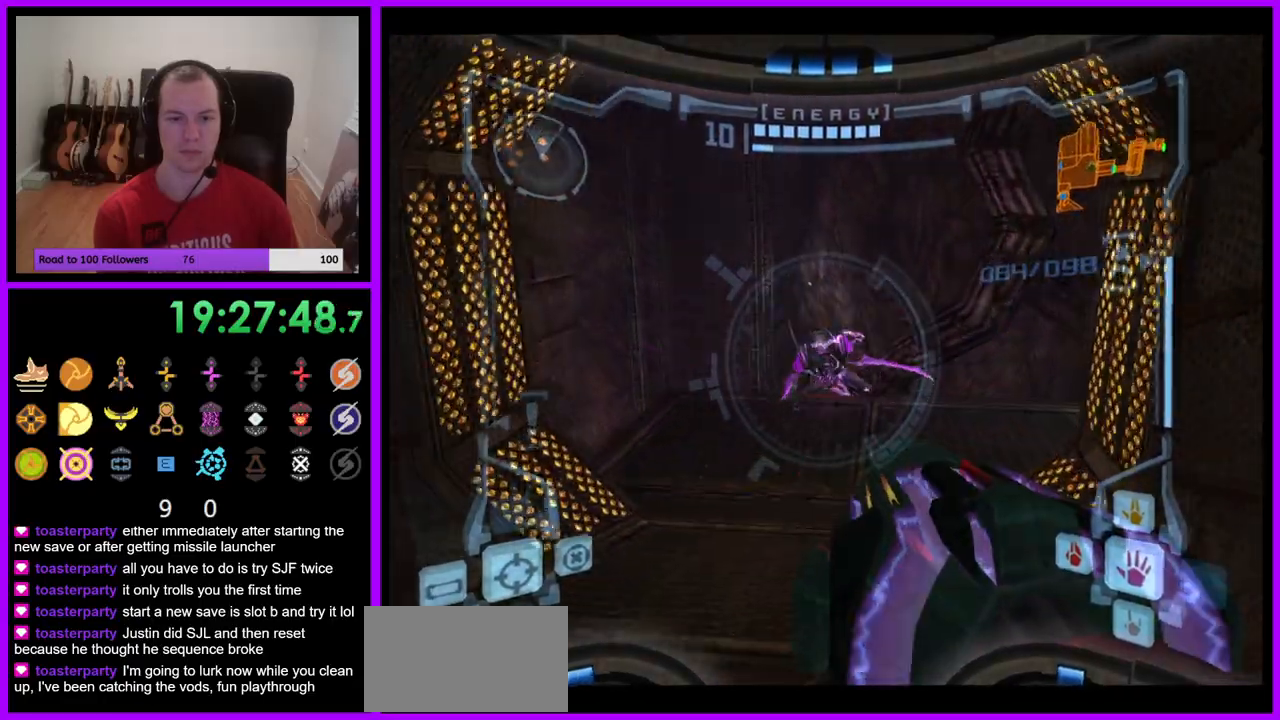
{"buttons": ["A", "B", "L1"], "left_stick": "up", "right_stick": "center", "events": [[50, "A", "up"], [167, "A", "down"], [400, "B", "down"]]}
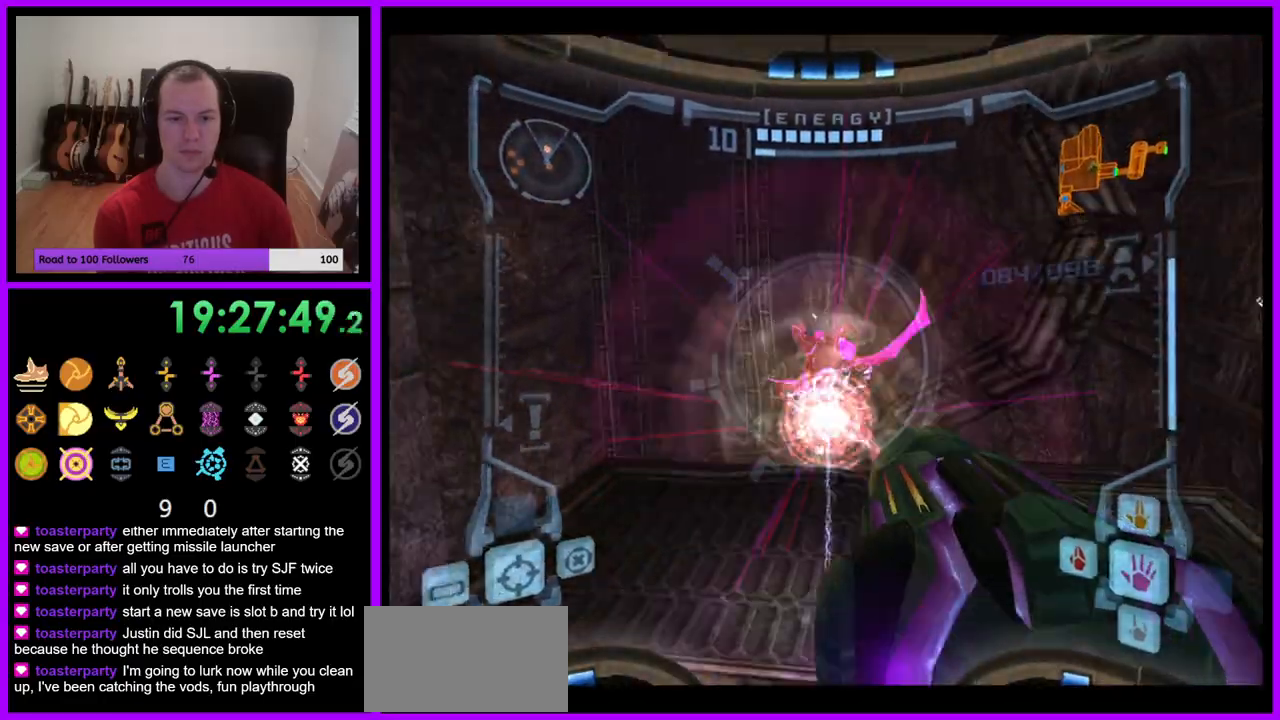
{"buttons": ["A", "L1"], "left_stick": "up", "right_stick": "center", "events": [[50, "B", "up"]]}
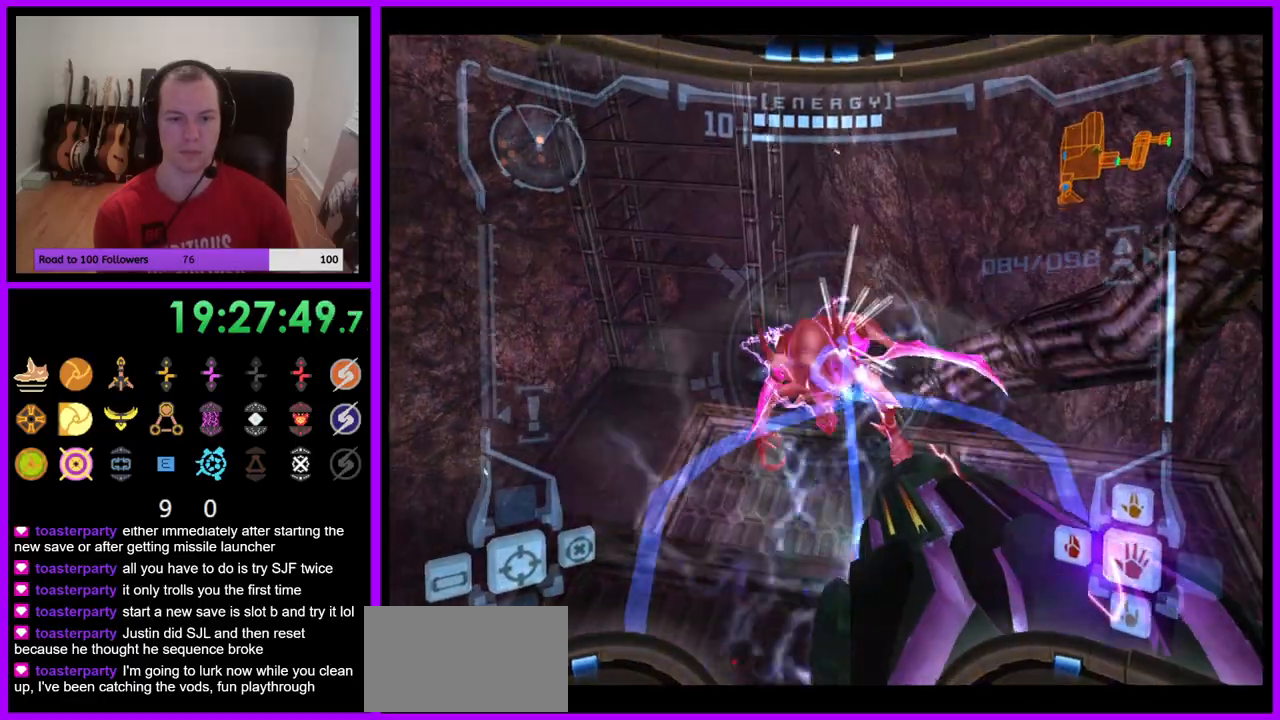
{"buttons": ["A", "L1"], "left_stick": "center", "right_stick": "center", "events": [[317, "left_stick", "center"]]}
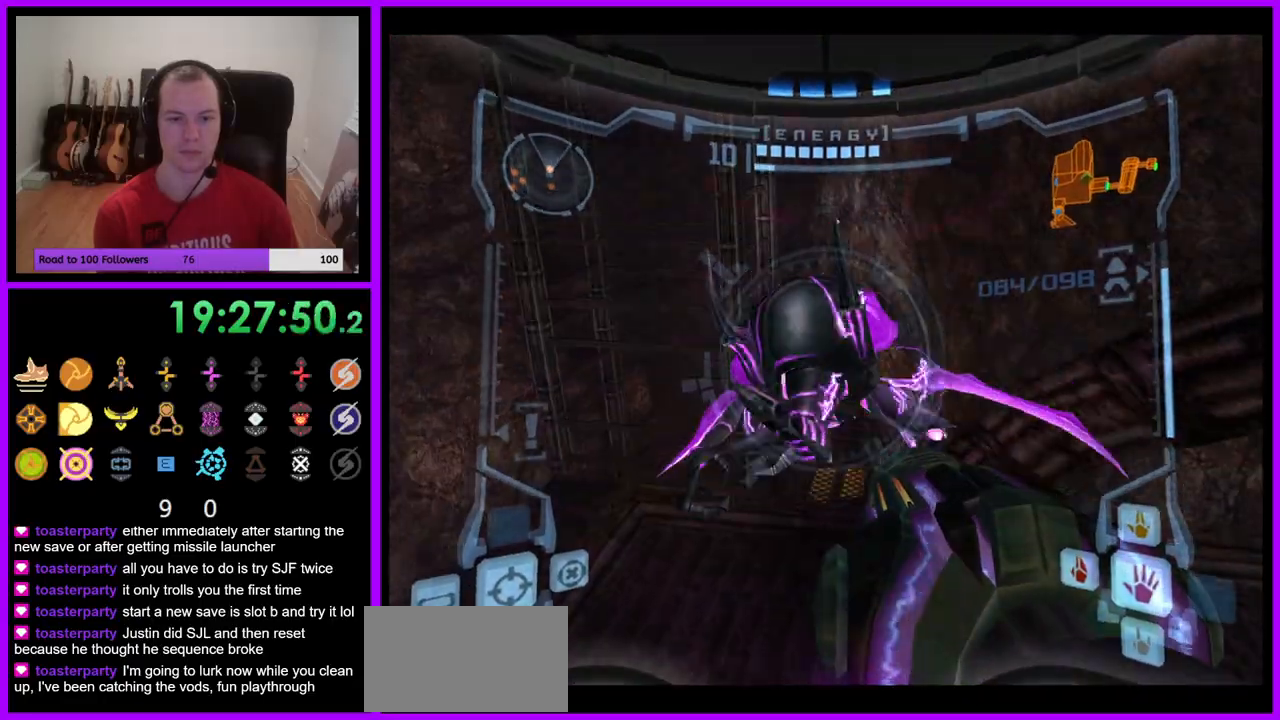
{"buttons": ["L1"], "left_stick": "down", "right_stick": "center", "events": [[400, "left_stick", "down"], [450, "A", "up"]]}
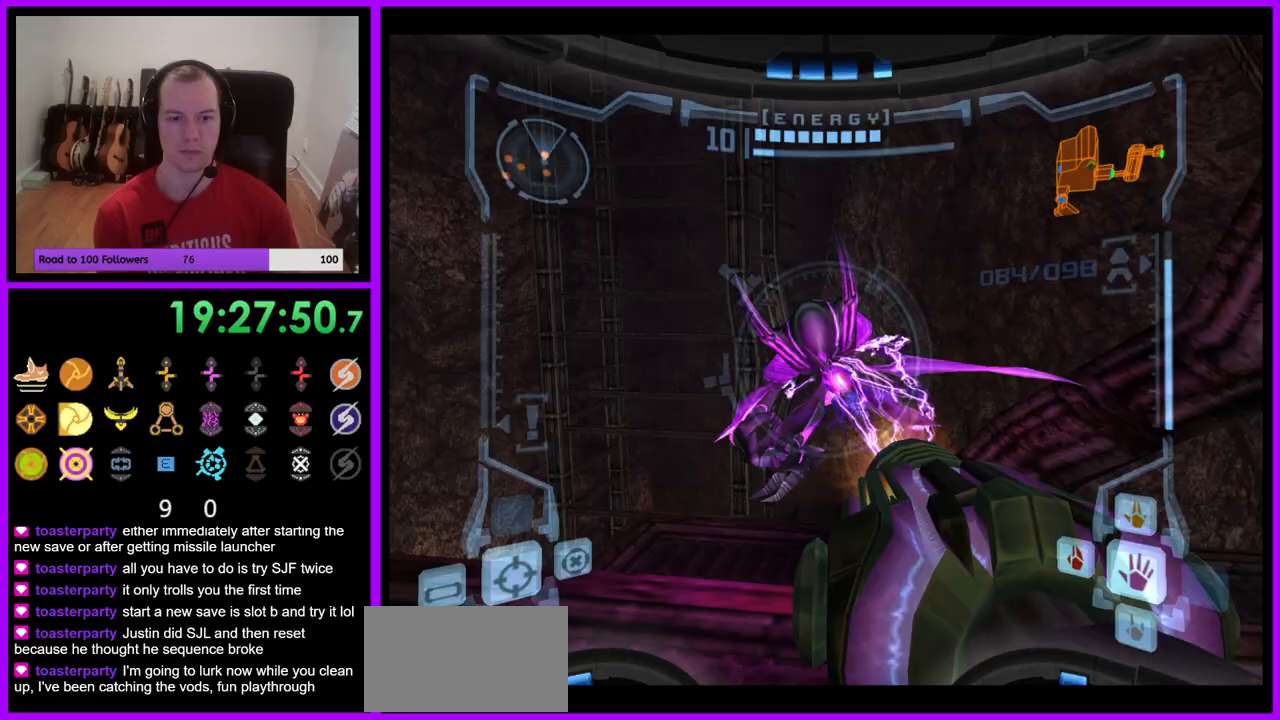
{"buttons": ["A", "L1"], "left_stick": "down", "right_stick": "center", "events": [[50, "A", "down"], [350, "B", "down"], [483, "B", "up"]]}
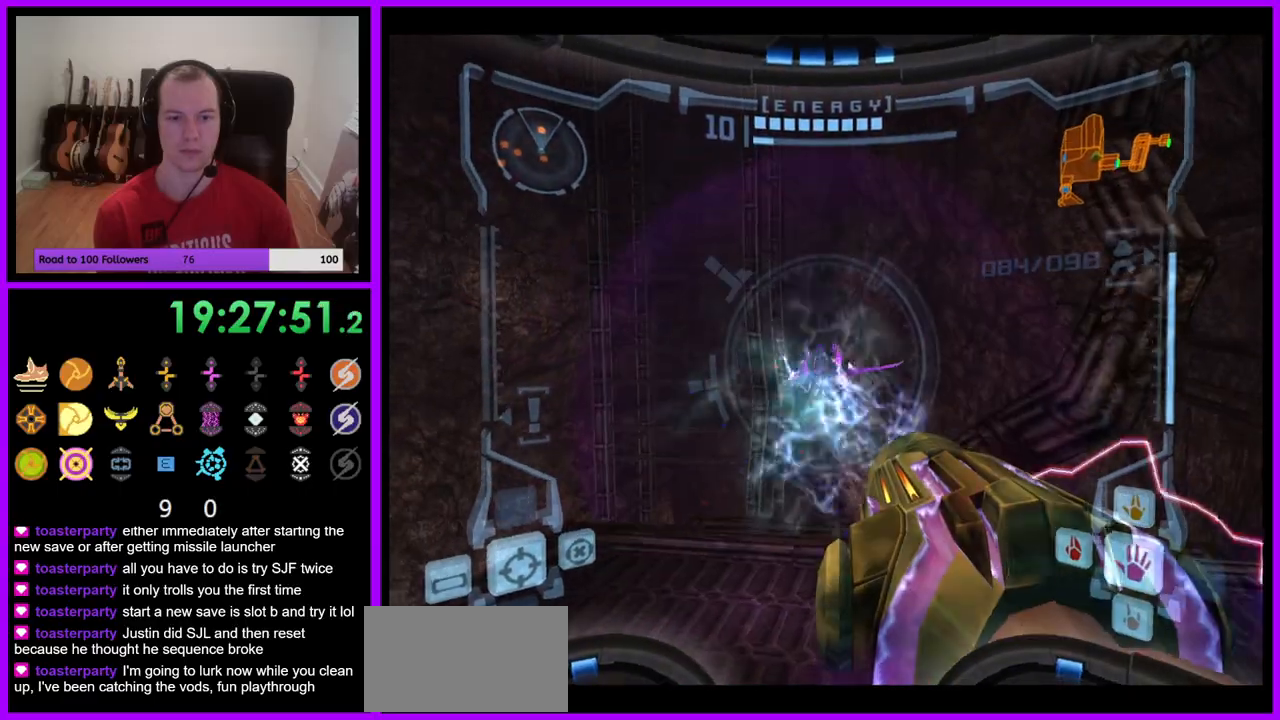
{"buttons": ["A", "L1"], "left_stick": "up", "right_stick": "center", "events": [[50, "L1", "up"], [233, "L1", "down"], [267, "left_stick", "center"], [333, "left_stick", "up"]]}
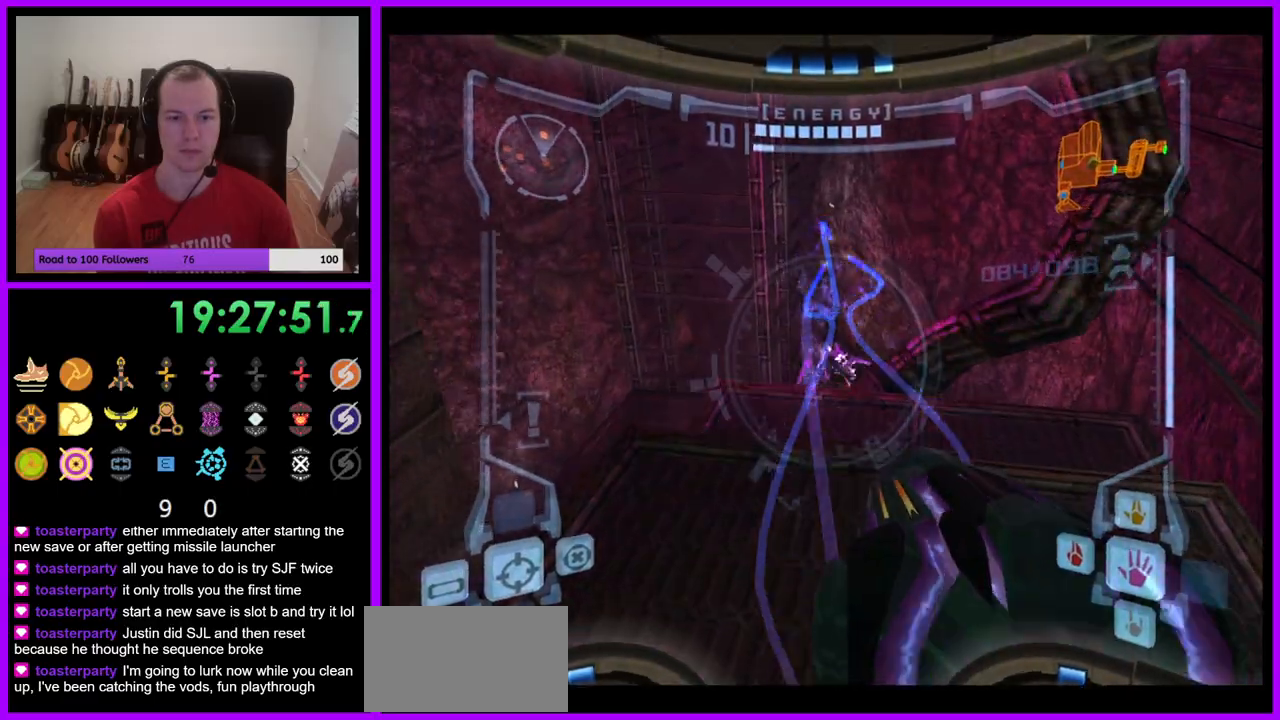
{"buttons": ["A", "L1"], "left_stick": "up", "right_stick": "center", "events": []}
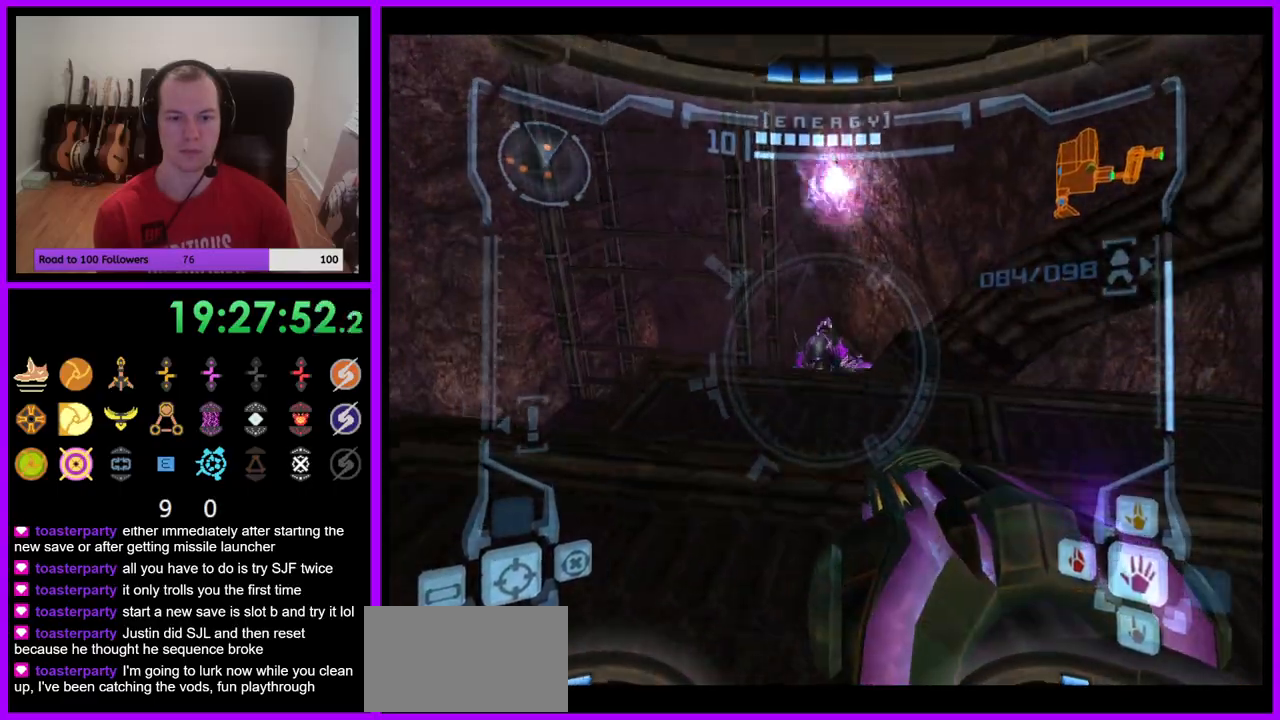
{"buttons": ["L1"], "left_stick": "down", "right_stick": "center", "events": [[217, "B", "down"], [267, "B", "up"], [283, "left_stick", "center"], [317, "A", "up"], [333, "left_stick", "down"]]}
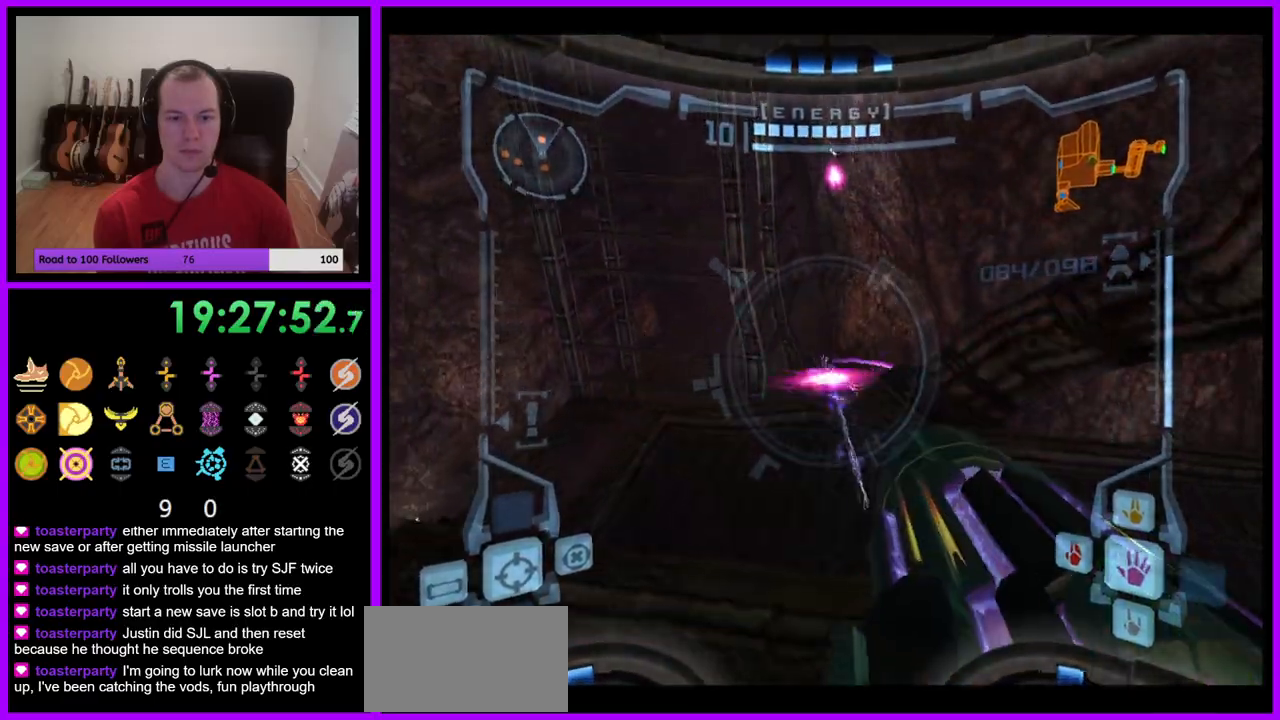
{"buttons": [], "left_stick": "down", "right_stick": "center", "events": [[267, "L1", "up"]]}